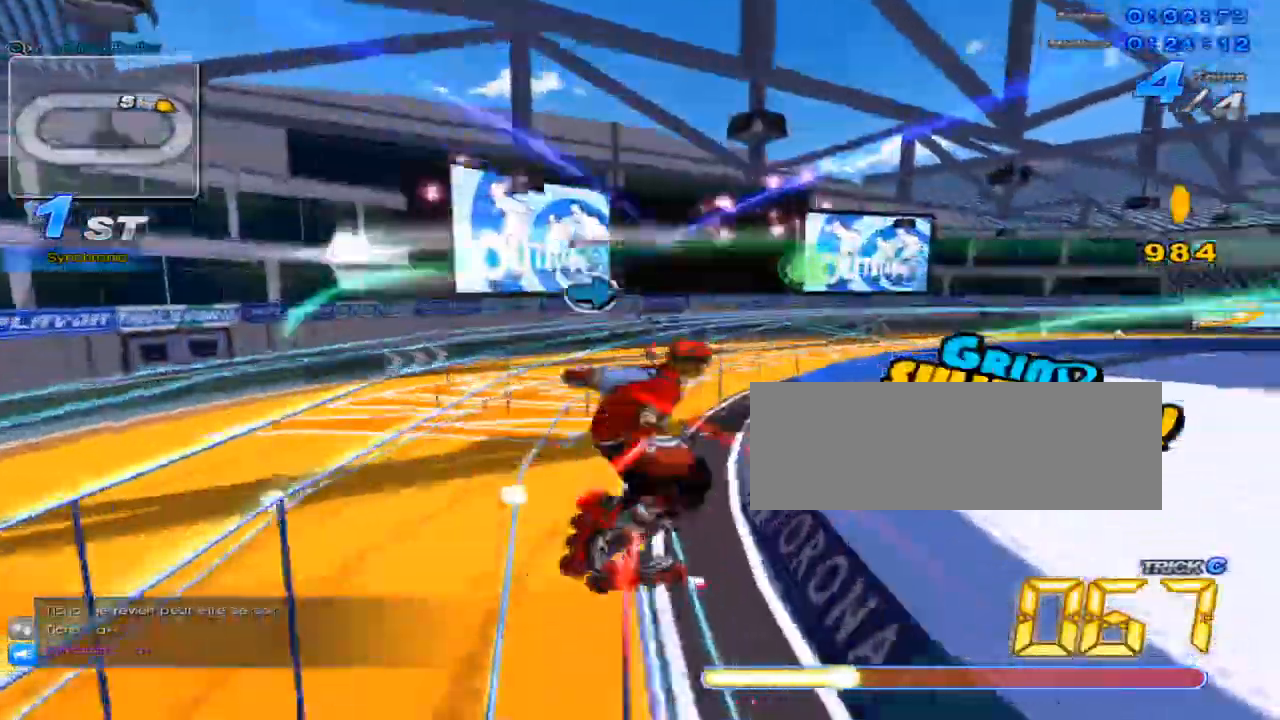
Gameplay with keyboard; each line is a JSON object with the keys held at the frame after it. "events" lists presses ("down") and releases ("up") of "c", "down", "left", "right", "up", "w" and "x" between this image and that frame as [ms after this image, input, new state], when the widget could be followed in between. No other keys are recorded. Mouse input is not recorded.
{"keys": [], "events": [[434, "right", "down"], [467, "right", "up"]]}
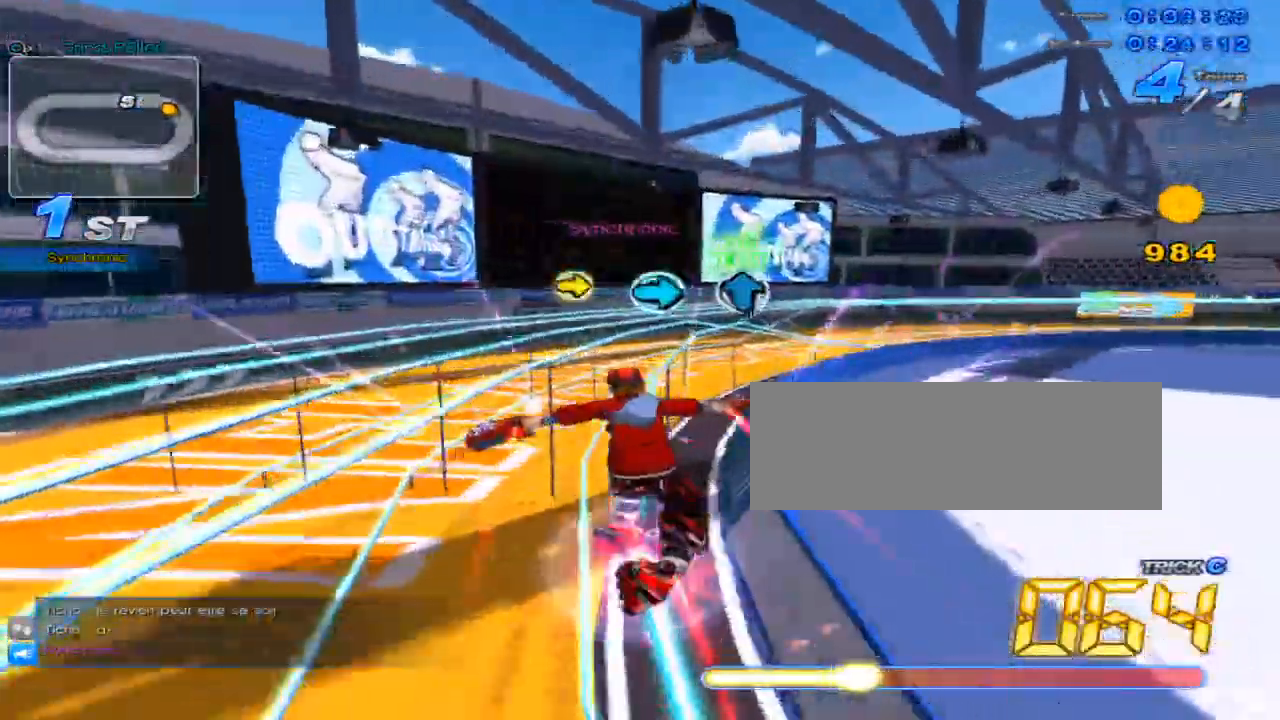
{"keys": ["up"], "events": [[33, "right", "down"], [100, "right", "up"], [100, "up", "down"]]}
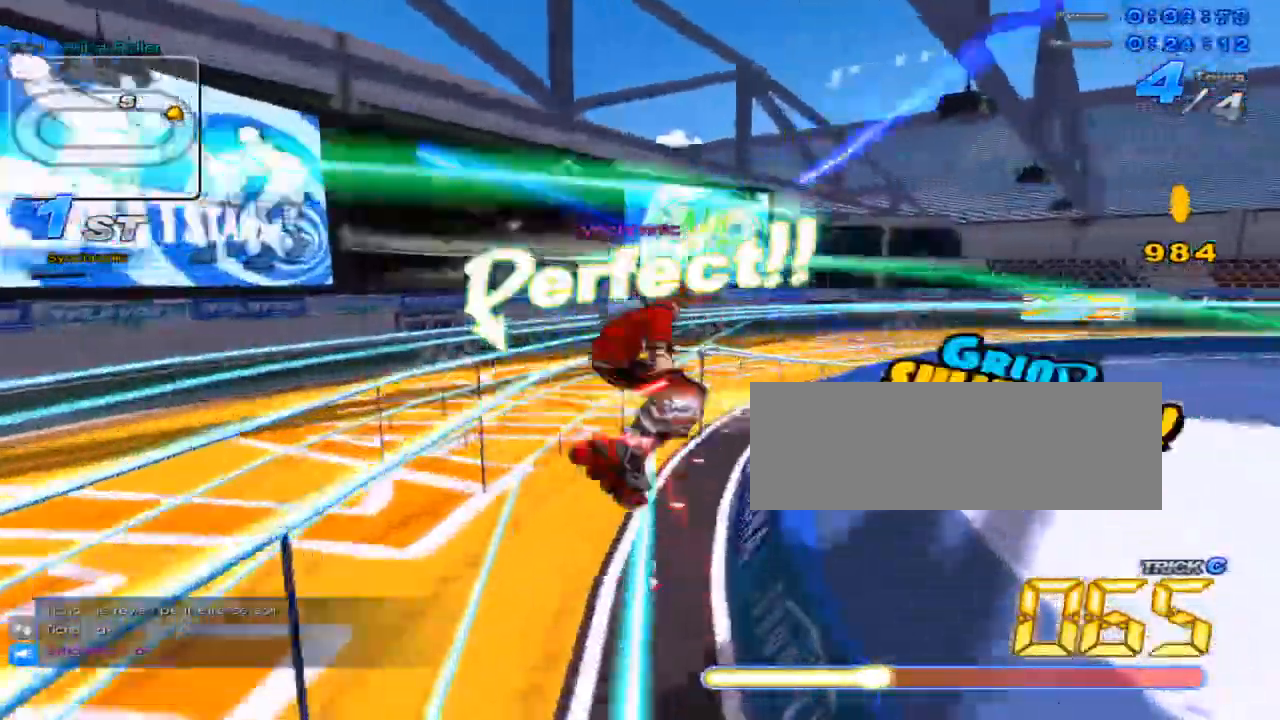
{"keys": ["right", "up"], "events": [[84, "w", "down"], [117, "x", "down"], [150, "c", "down"], [184, "w", "up"], [250, "c", "up"], [250, "x", "up"], [401, "right", "down"]]}
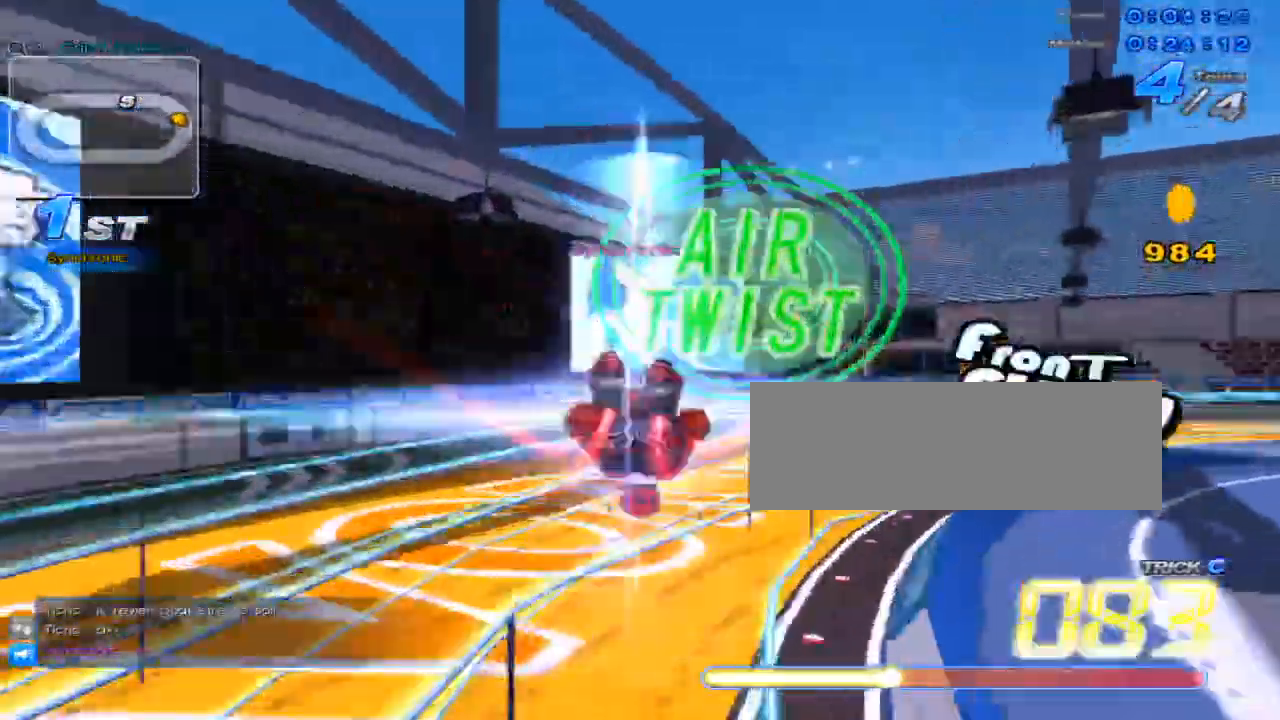
{"keys": ["c", "up", "x"], "events": [[33, "right", "up"], [200, "up", "up"], [300, "up", "down"], [350, "w", "down"], [417, "x", "down"], [450, "c", "down"], [484, "w", "up"]]}
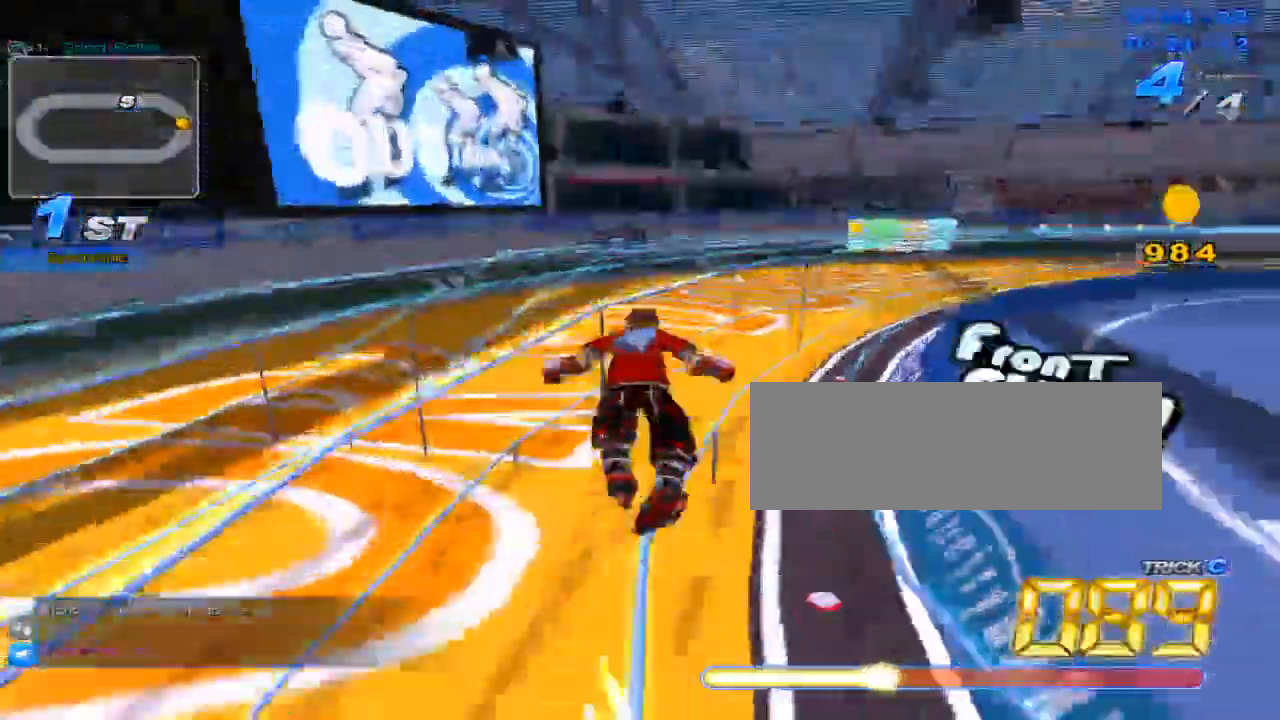
{"keys": ["up"], "events": [[217, "right", "down"], [367, "right", "up"], [467, "x", "up"], [501, "c", "up"]]}
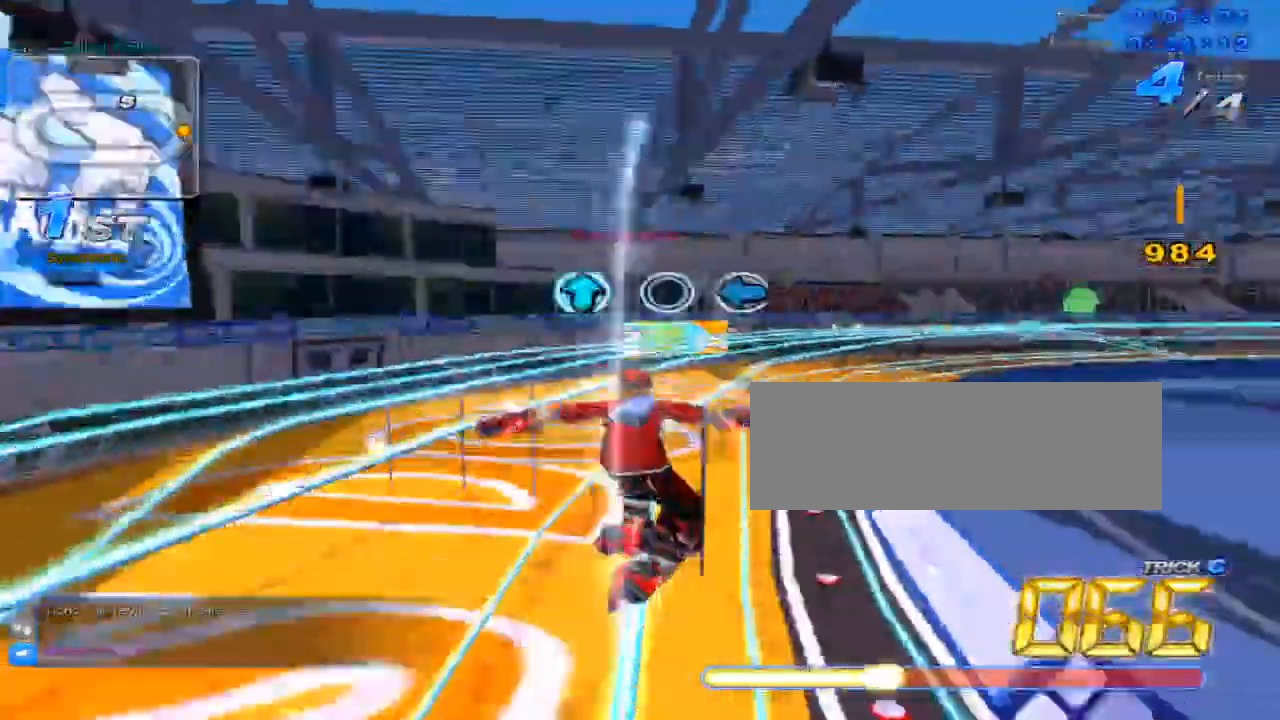
{"keys": [], "events": [[133, "up", "up"], [283, "up", "down"], [350, "up", "up"]]}
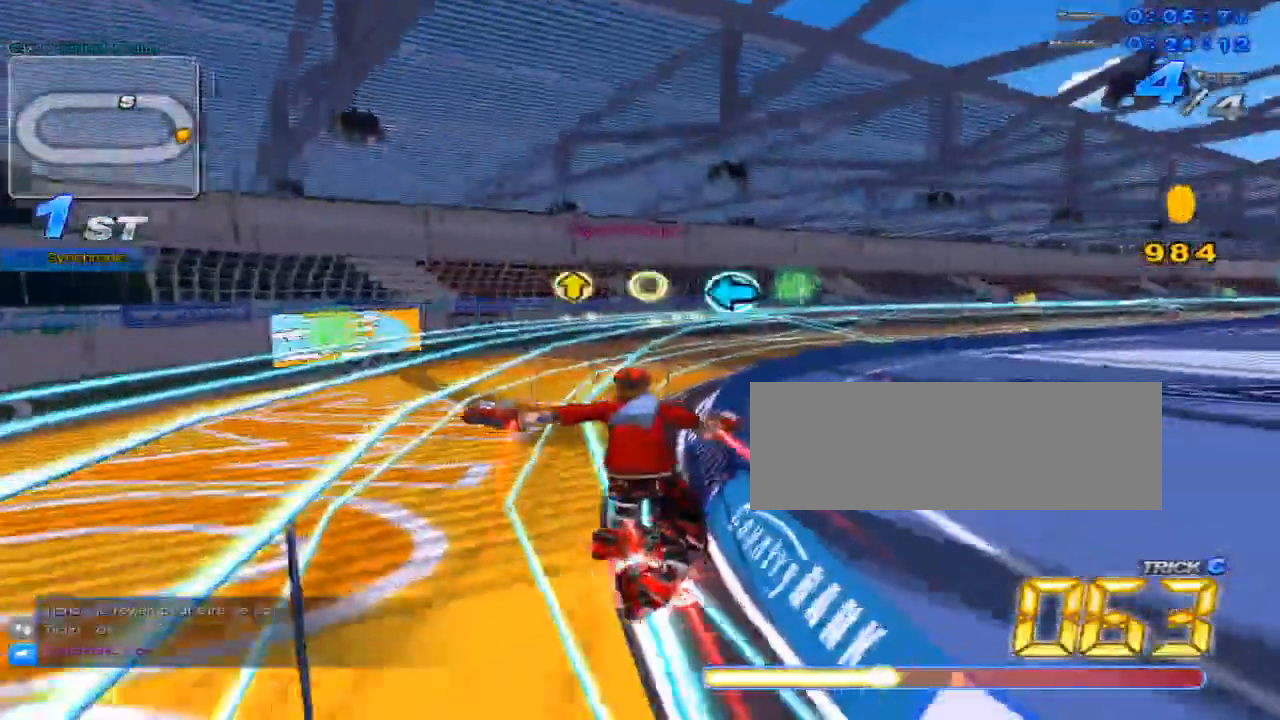
{"keys": ["up", "w", "x"], "events": [[17, "left", "down"], [84, "left", "up"], [217, "up", "down"], [467, "w", "down"], [501, "x", "down"]]}
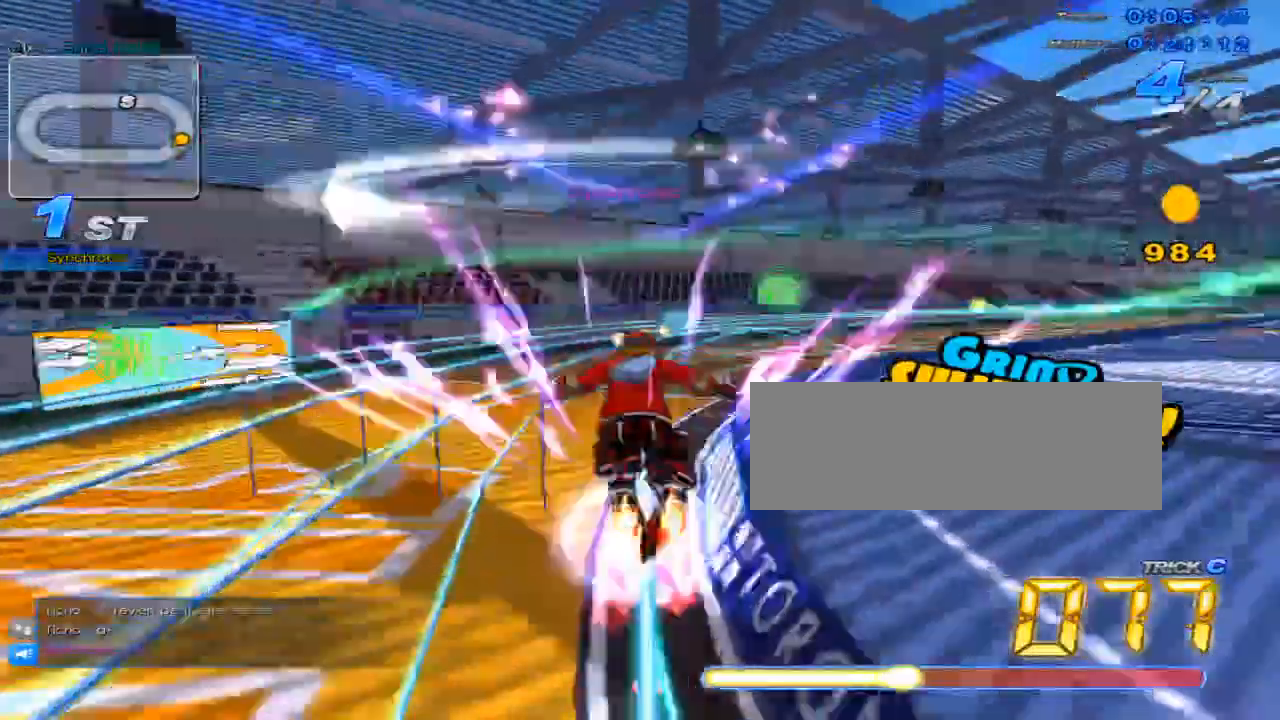
{"keys": [], "events": [[33, "c", "down"], [33, "w", "up"], [100, "c", "up"], [100, "x", "up"], [183, "right", "down"], [283, "right", "up"], [484, "up", "up"]]}
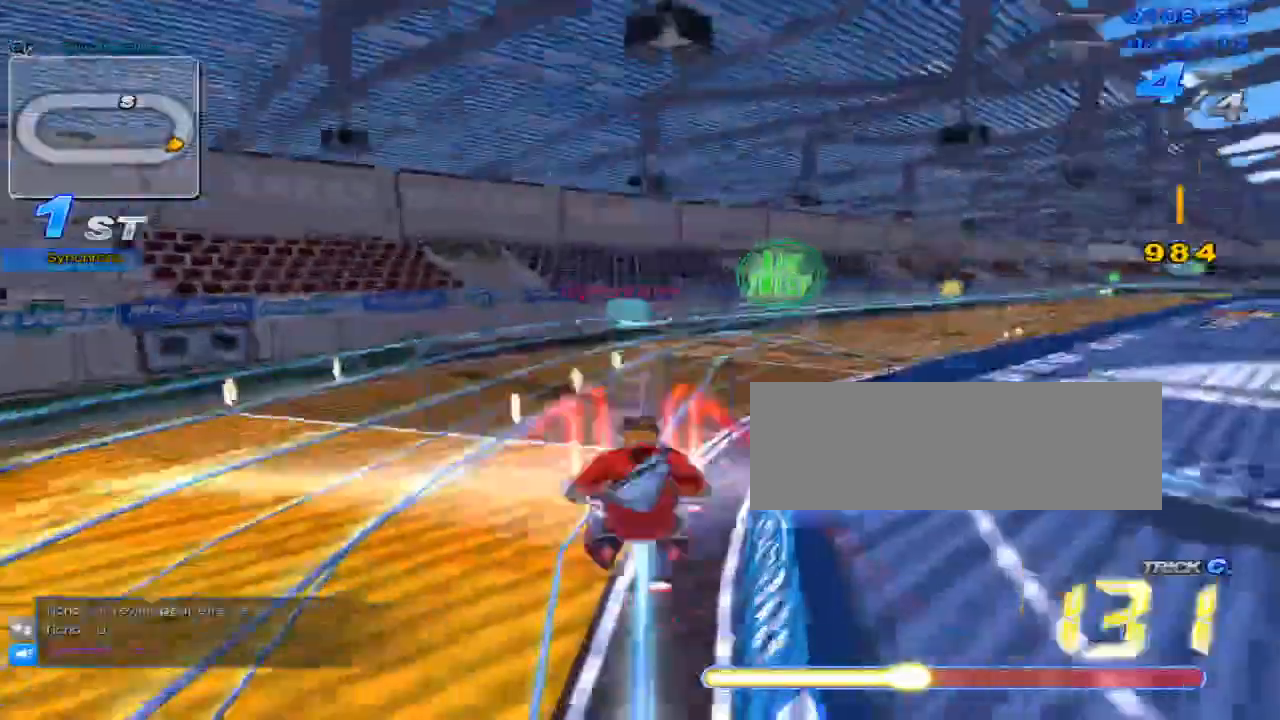
{"keys": ["right", "up"], "events": [[84, "up", "down"], [117, "w", "down"], [150, "x", "down"], [200, "c", "down"], [234, "w", "up"], [300, "right", "down"], [367, "c", "up"], [367, "x", "up"]]}
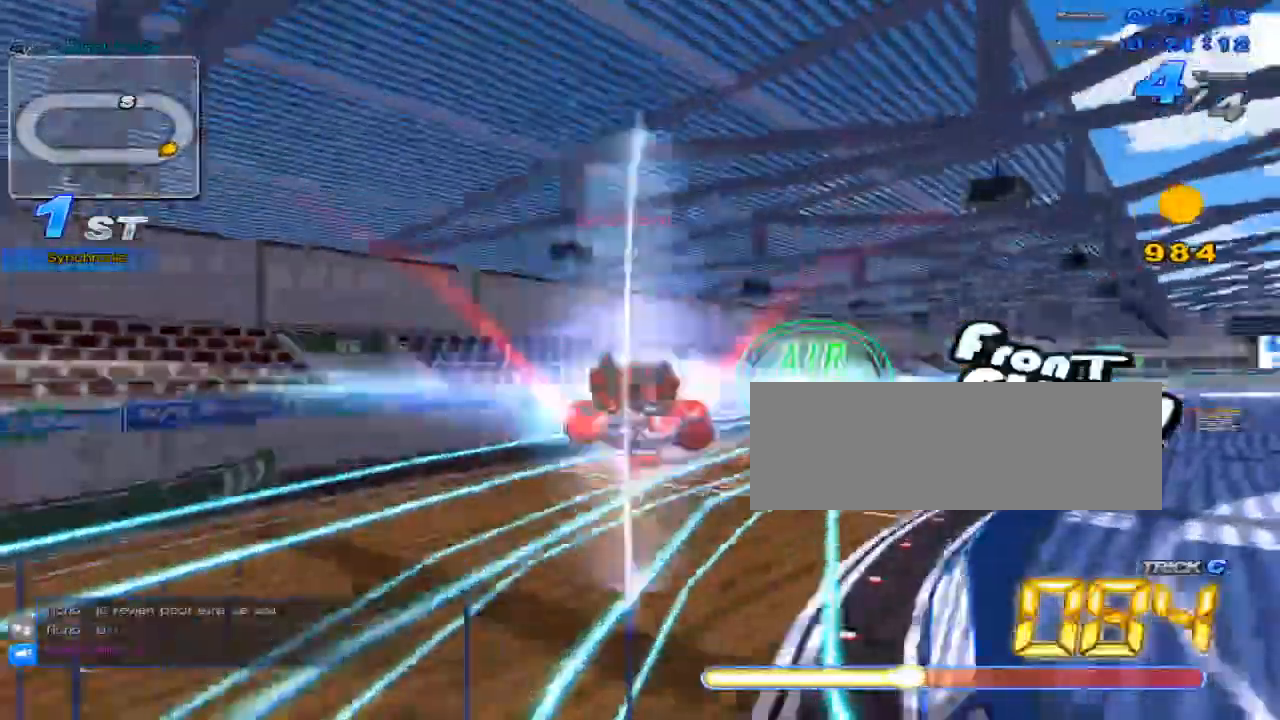
{"keys": ["c", "up", "x"], "events": [[217, "right", "up"], [217, "up", "up"], [317, "up", "down"], [317, "w", "down"], [350, "x", "down"], [383, "c", "down"], [417, "w", "up"]]}
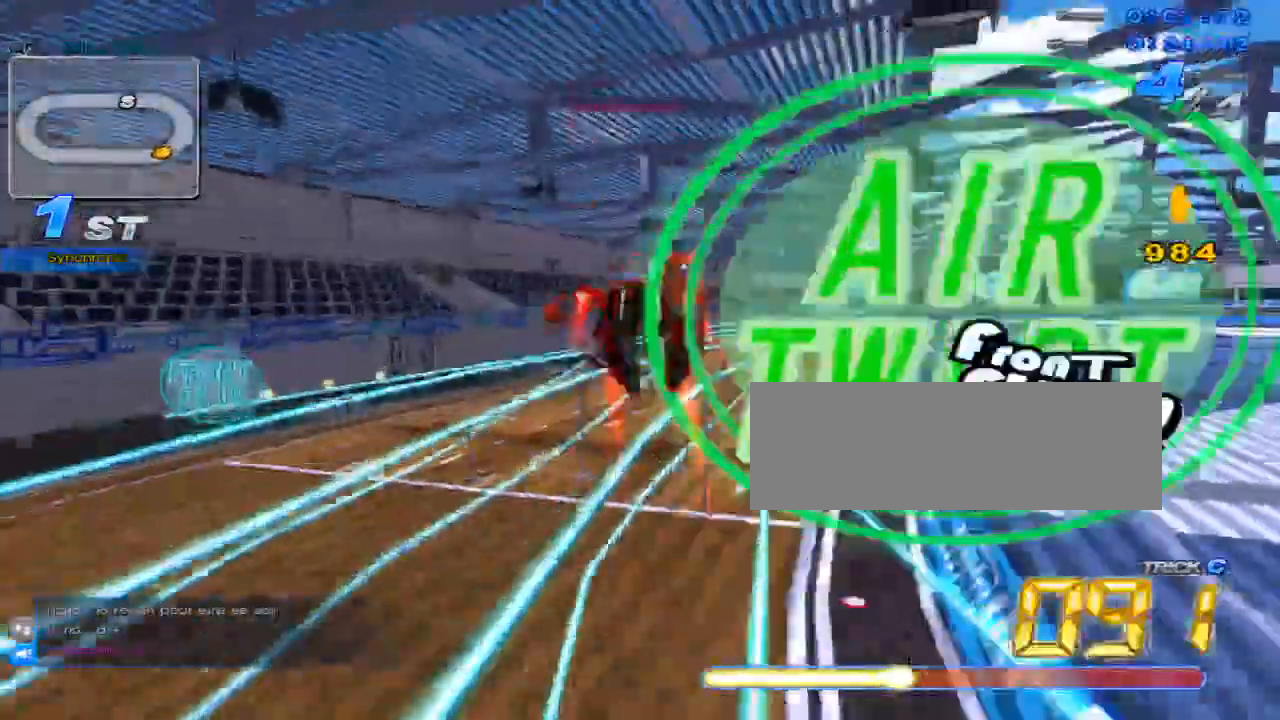
{"keys": ["right", "up"], "events": [[34, "c", "up"], [34, "right", "down"], [34, "x", "up"]]}
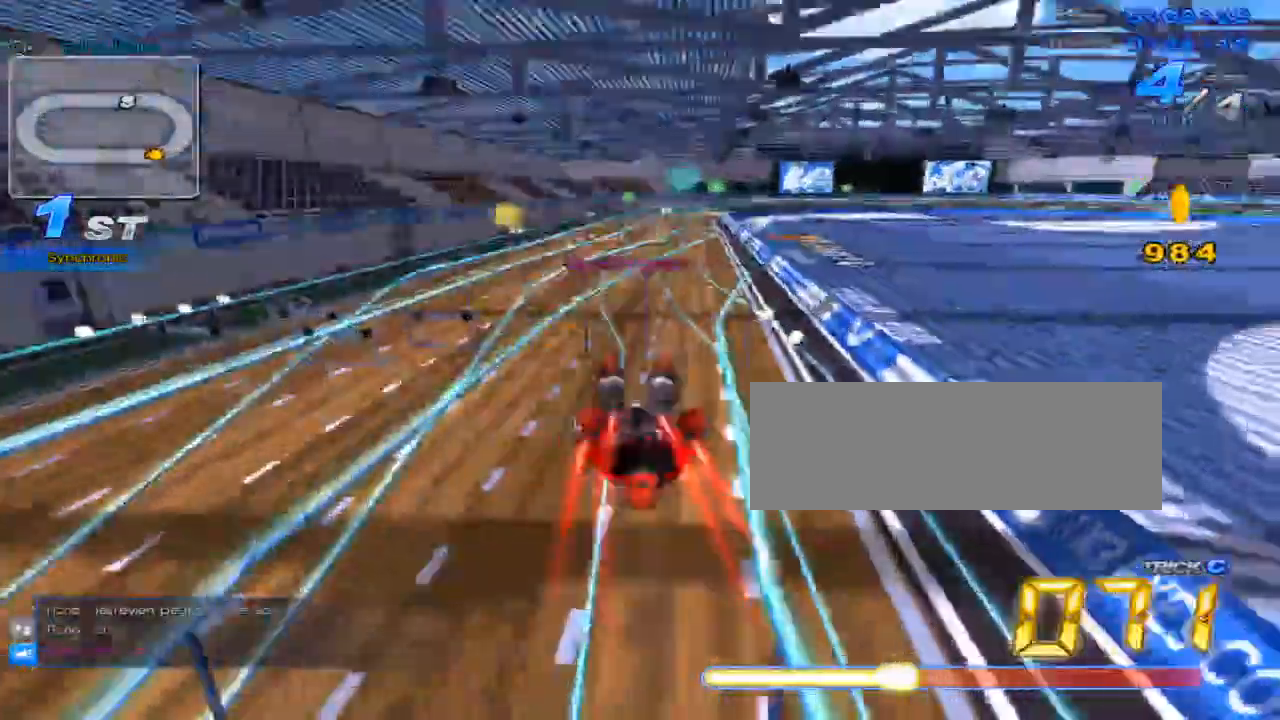
{"keys": ["up"], "events": [[83, "right", "up"], [383, "c", "down"], [484, "c", "up"]]}
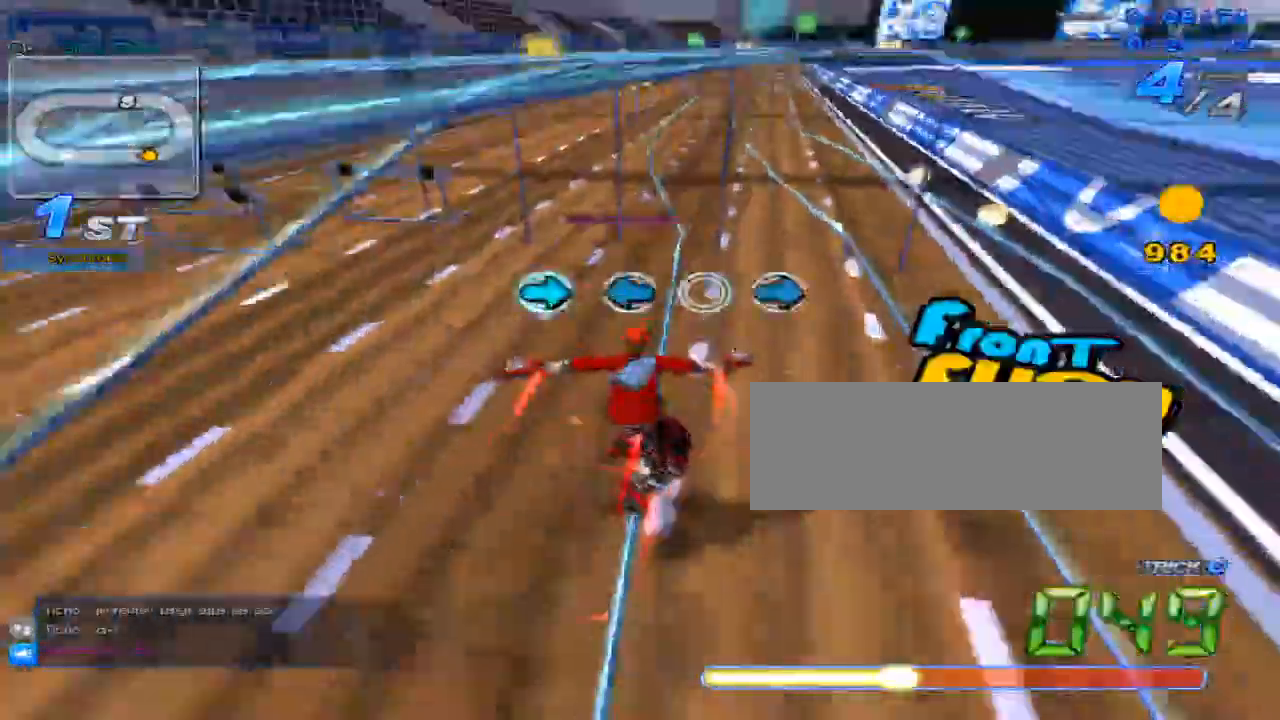
{"keys": ["left"], "events": [[267, "up", "up"], [334, "right", "down"], [401, "right", "up"], [434, "left", "down"]]}
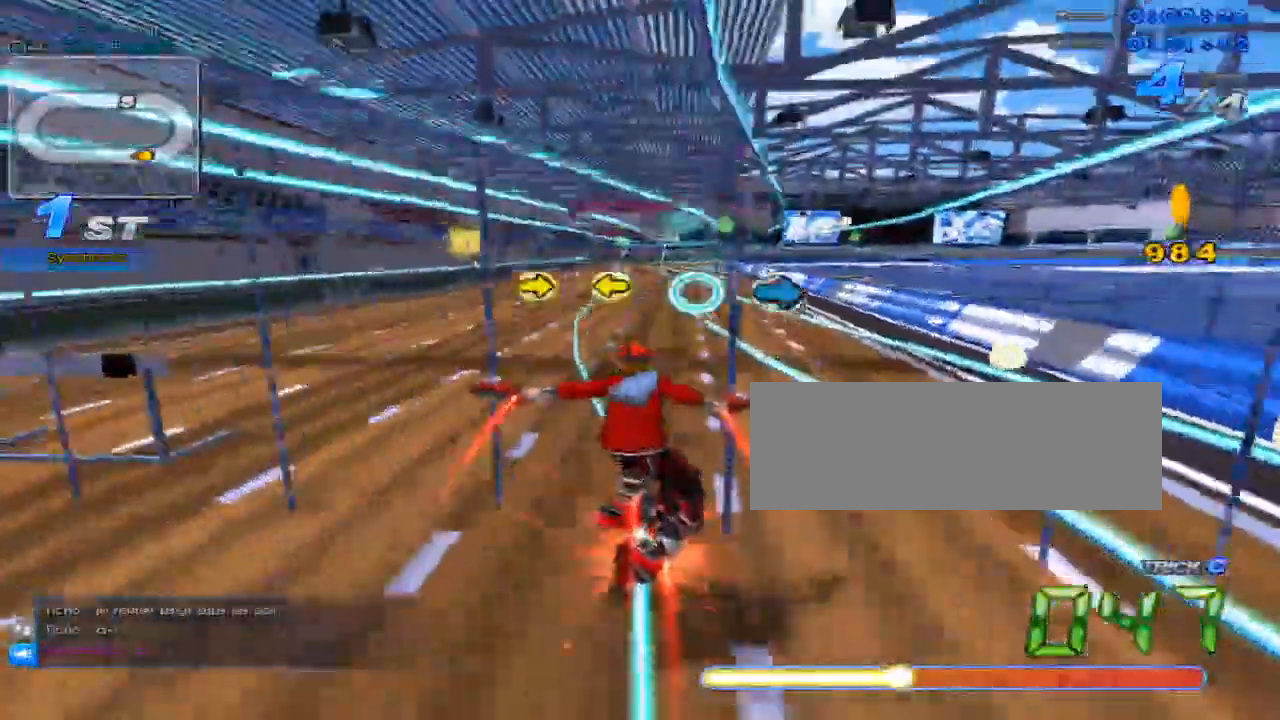
{"keys": ["c", "up", "x"], "events": [[33, "left", "up"], [167, "right", "down"], [217, "right", "up"], [317, "up", "down"], [350, "w", "down"], [383, "x", "down"], [417, "c", "down"], [467, "w", "up"]]}
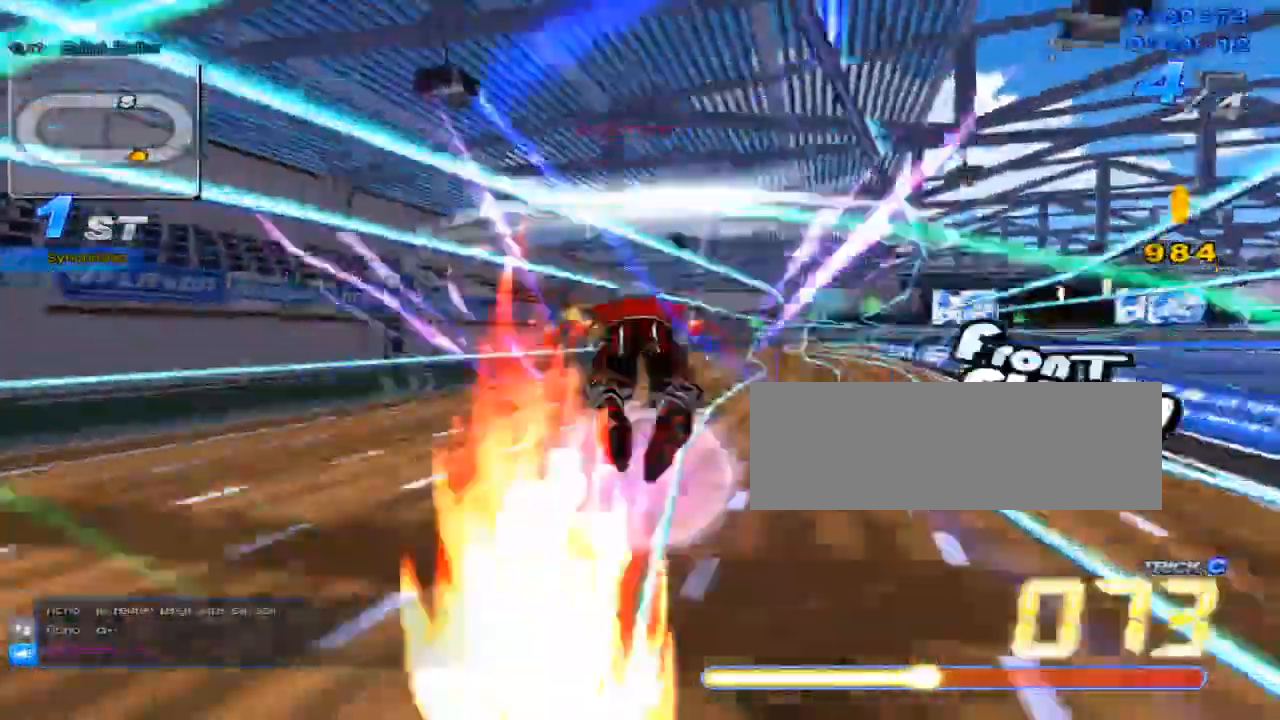
{"keys": [], "events": [[34, "c", "up"], [34, "x", "up"], [67, "right", "down"], [301, "right", "up"], [451, "up", "up"]]}
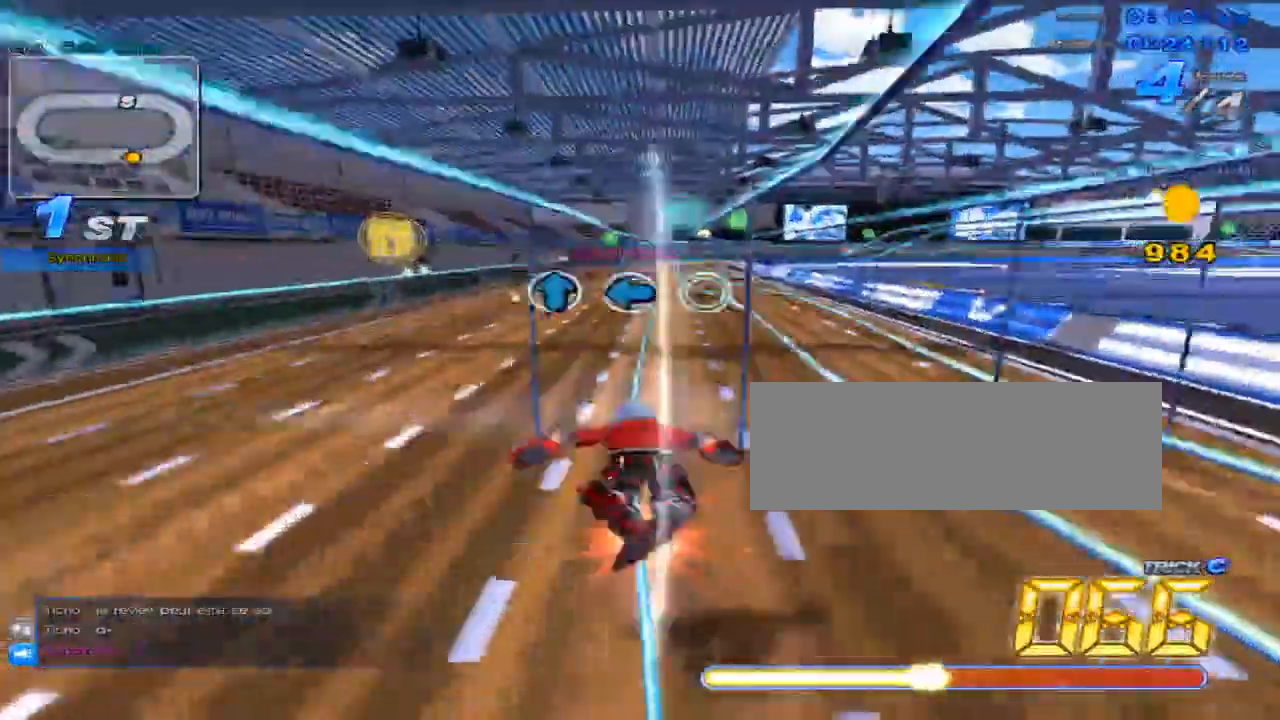
{"keys": ["up"], "events": [[16, "up", "down"], [16, "w", "down"], [50, "x", "down"], [83, "c", "down"], [150, "w", "up"], [183, "c", "up"], [183, "x", "up"], [200, "right", "down"], [367, "right", "up"]]}
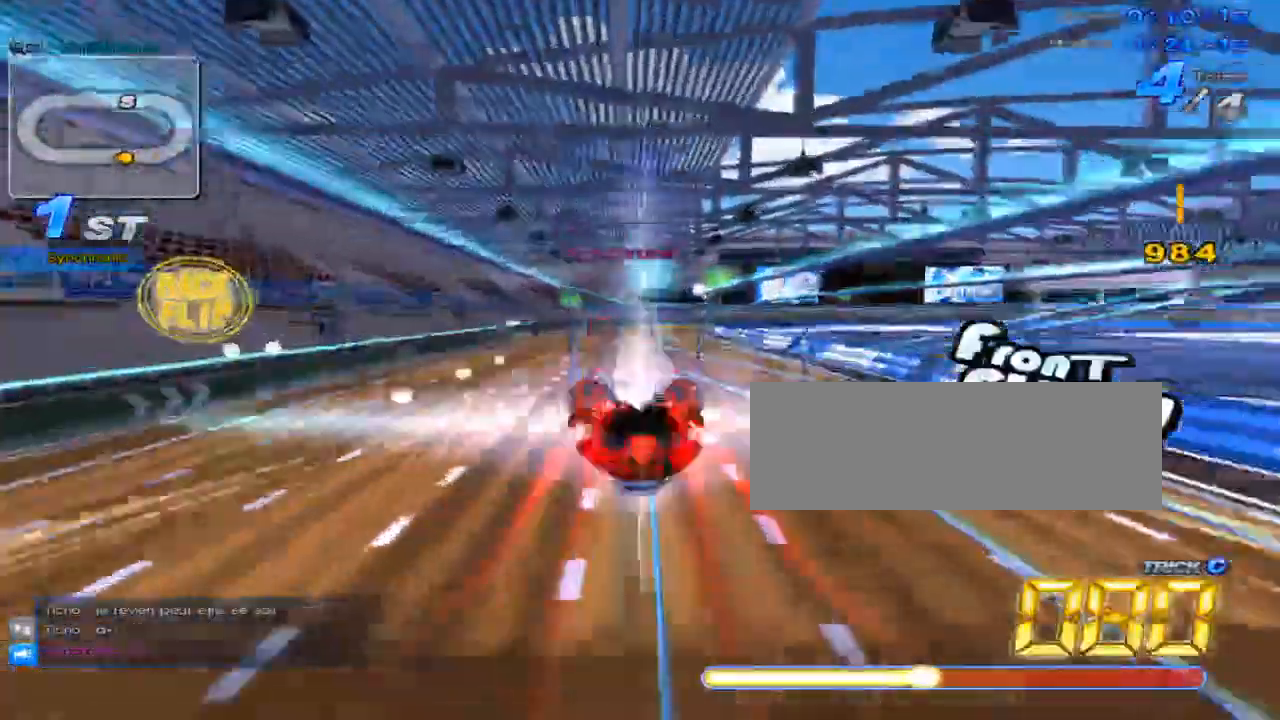
{"keys": ["left", "up"], "events": [[34, "up", "up"], [134, "up", "down"], [134, "w", "down"], [184, "x", "down"], [217, "c", "down"], [250, "w", "up"], [317, "c", "up"], [317, "left", "down"], [317, "x", "up"]]}
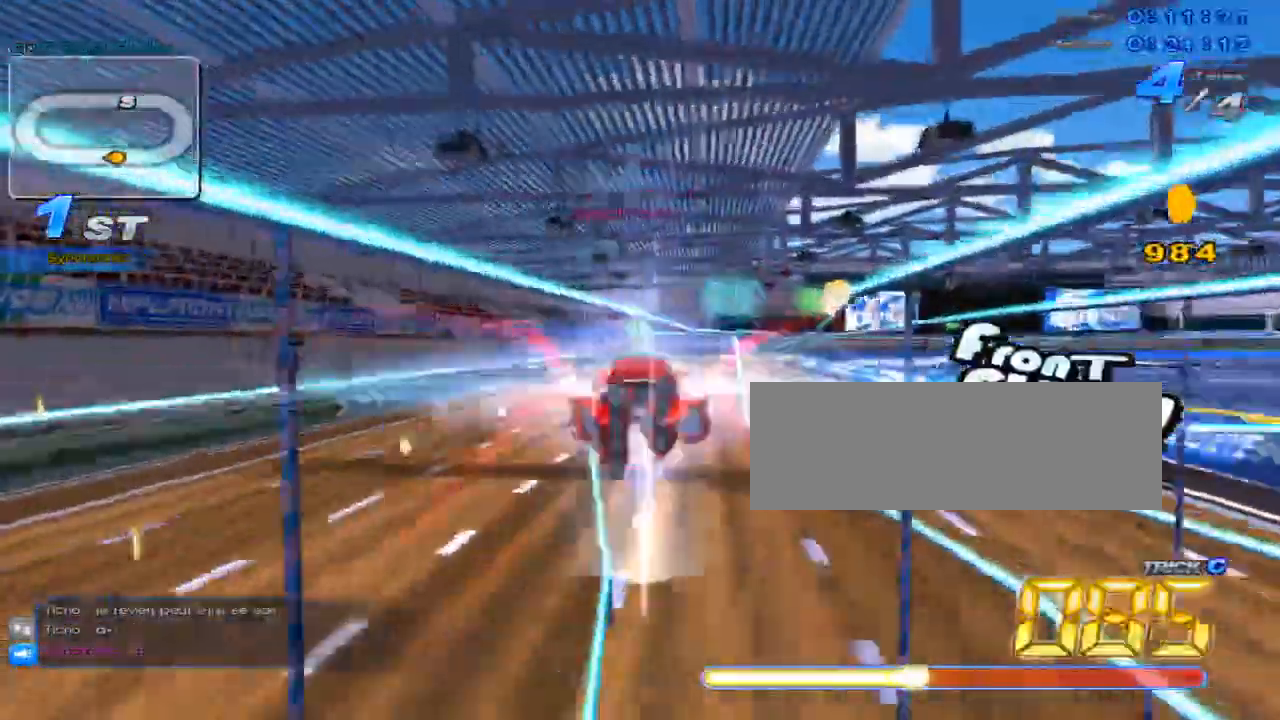
{"keys": ["c", "right", "up", "x"], "events": [[200, "left", "up"], [233, "up", "up"], [300, "up", "down"], [300, "w", "down"], [333, "x", "down"], [367, "c", "down"], [400, "right", "down"], [400, "w", "up"]]}
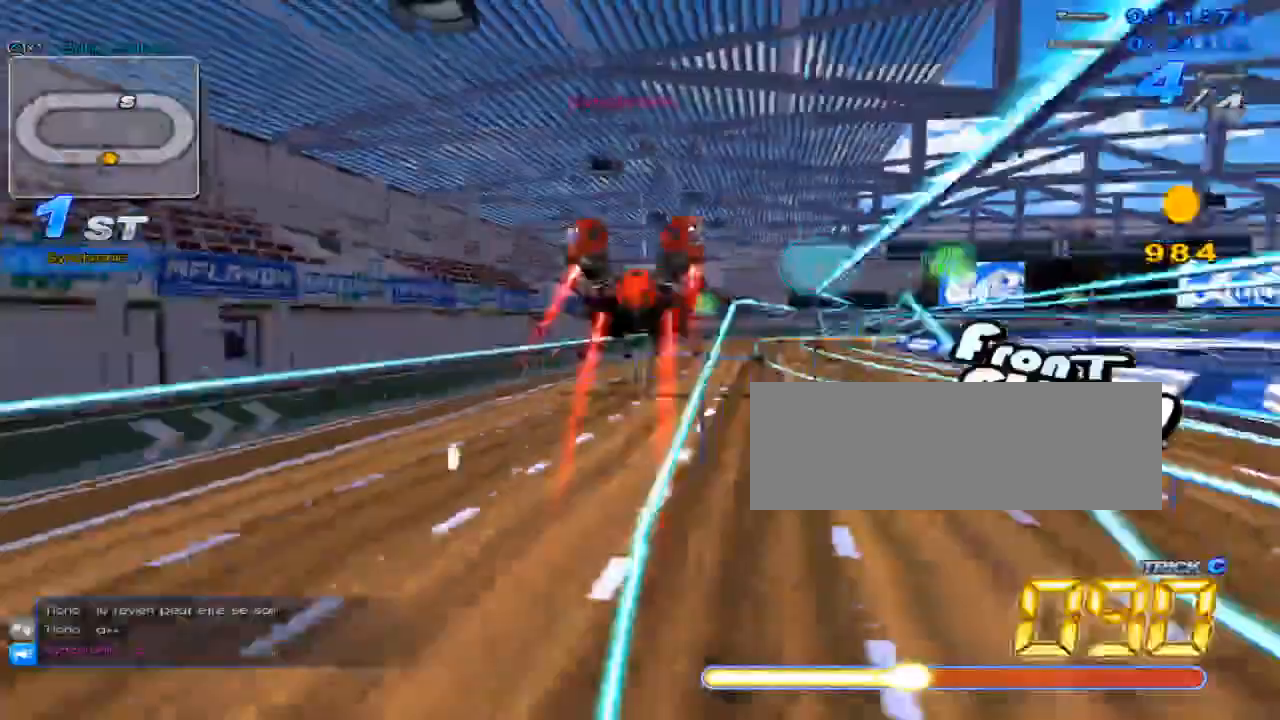
{"keys": ["up", "w"], "events": [[250, "right", "up"], [351, "c", "up"], [351, "x", "up"], [467, "w", "down"]]}
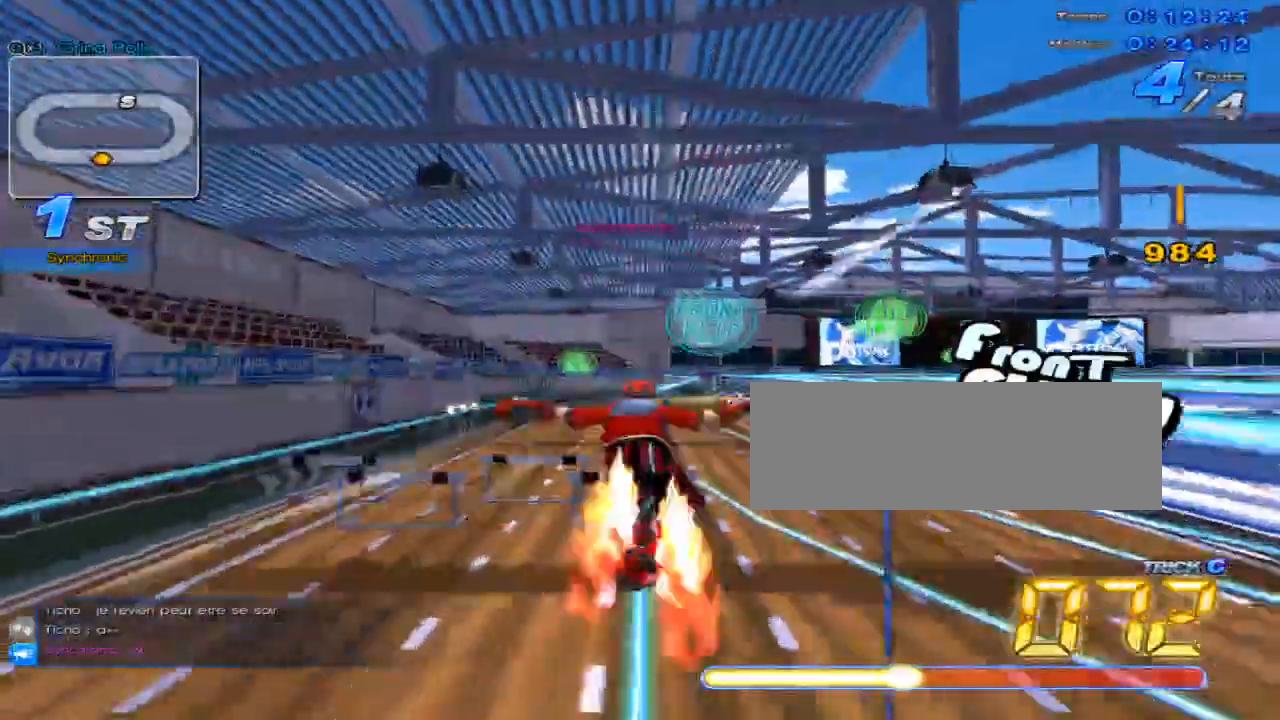
{"keys": ["right", "up"], "events": [[16, "right", "down"], [16, "x", "down"], [33, "w", "up"], [283, "x", "up"]]}
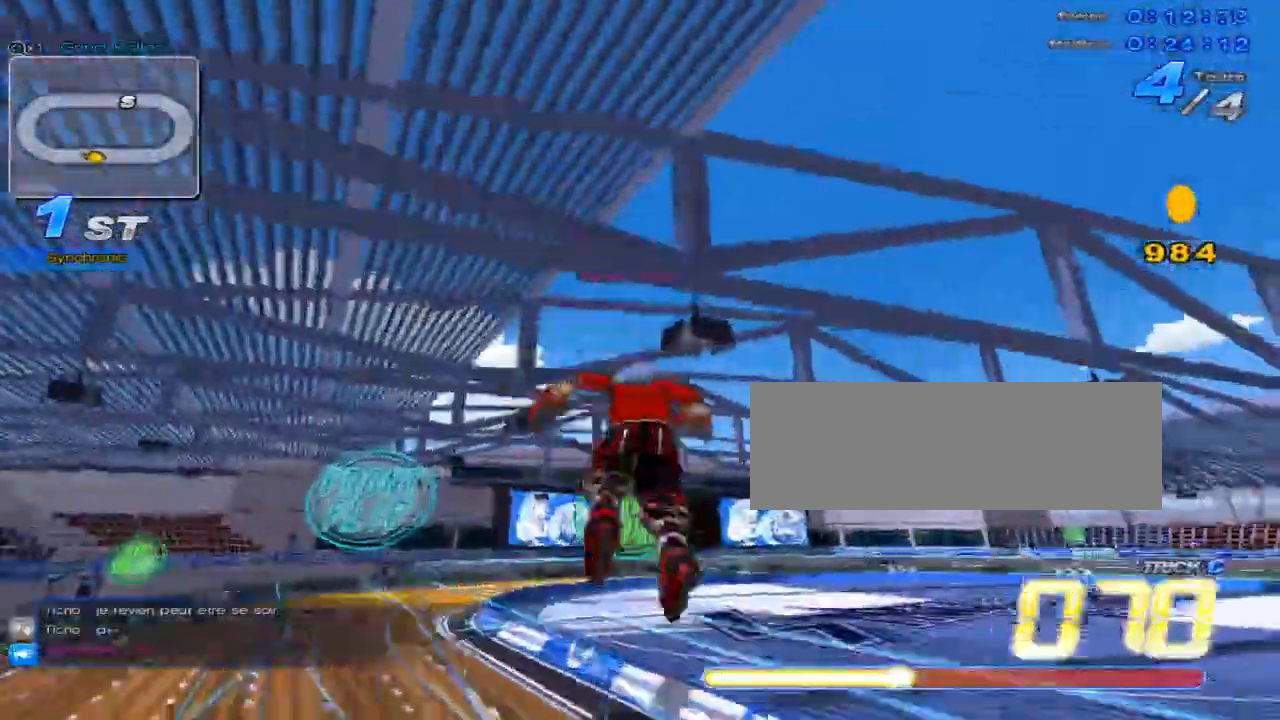
{"keys": ["up"], "events": [[84, "right", "up"], [150, "c", "down"], [367, "c", "up"]]}
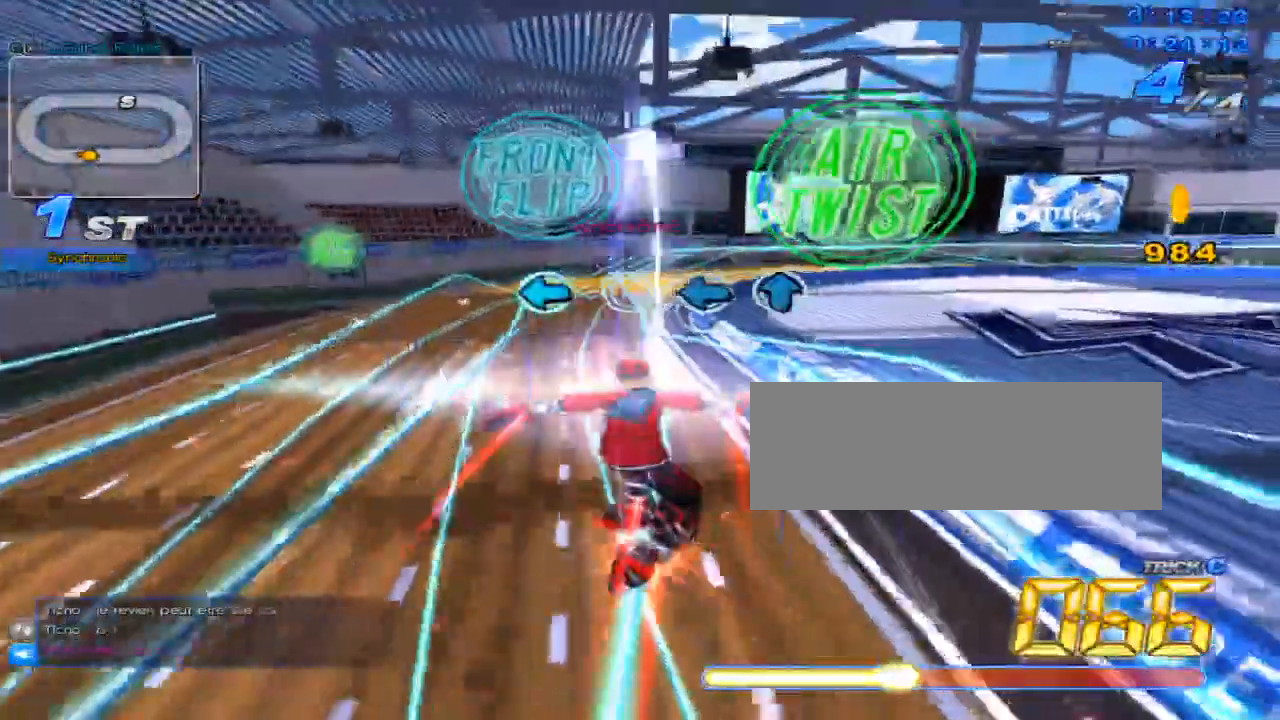
{"keys": ["up"], "events": [[233, "up", "up"], [467, "up", "down"]]}
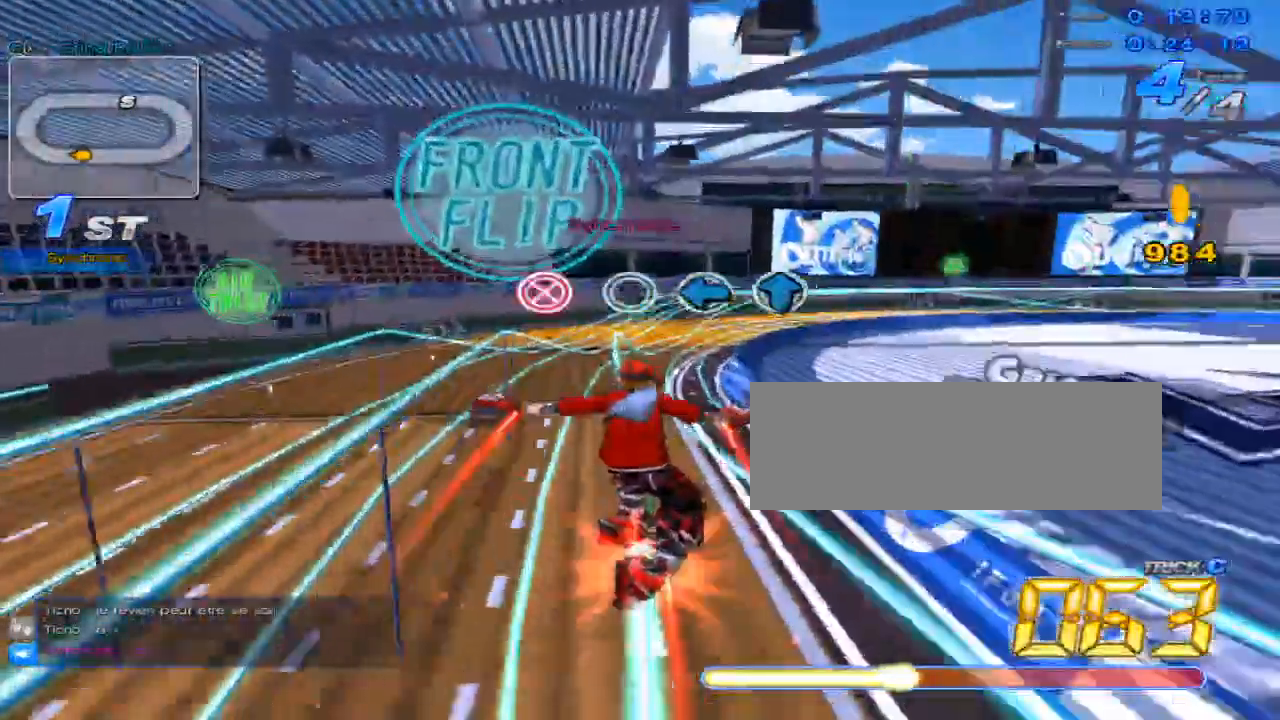
{"keys": ["up"], "events": [[50, "w", "down"], [84, "x", "down"], [117, "c", "down"], [150, "w", "up"], [284, "x", "up"], [317, "c", "up"], [401, "left", "down"], [501, "left", "up"]]}
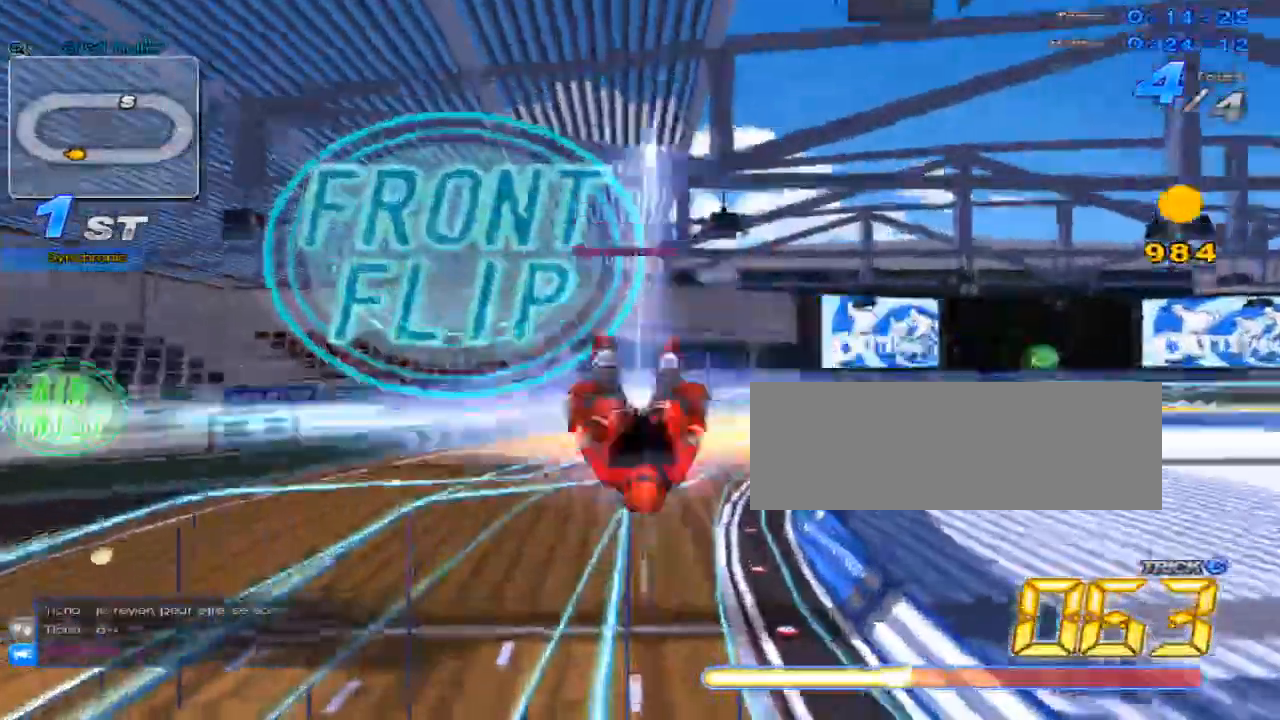
{"keys": [], "events": [[467, "up", "up"]]}
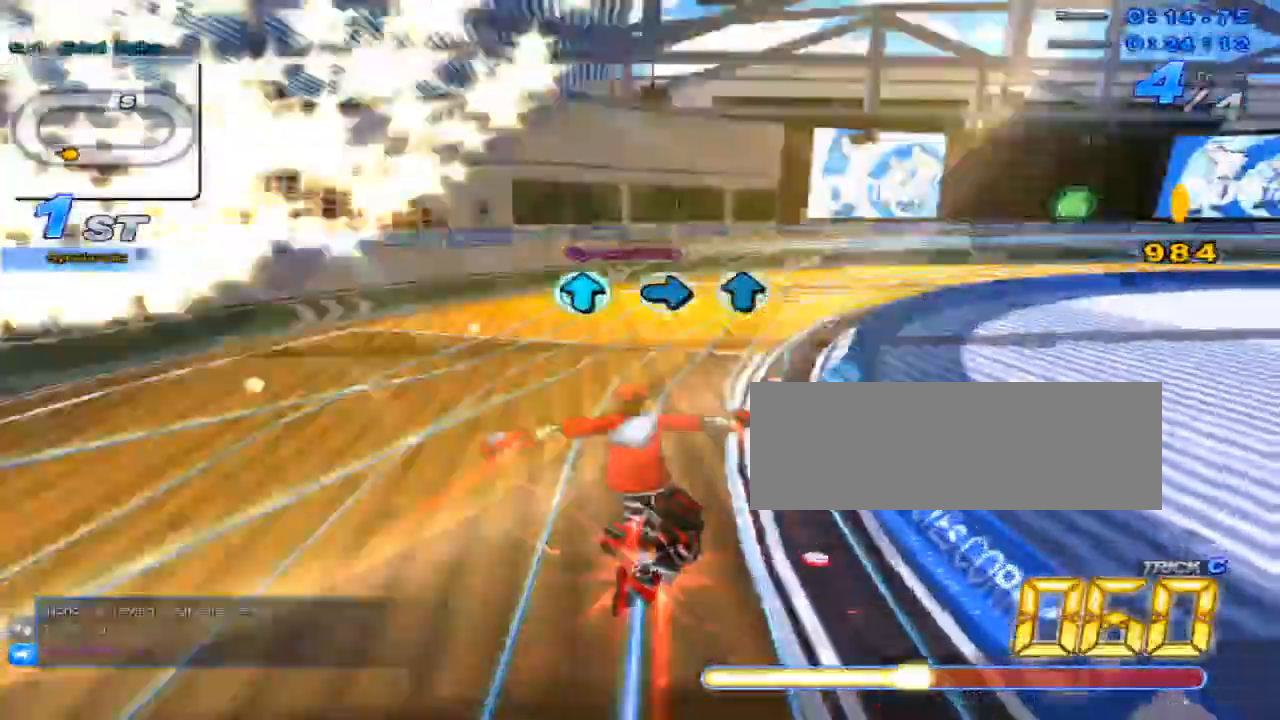
{"keys": ["up"], "events": [[117, "up", "down"], [184, "right", "down"], [184, "up", "up"], [250, "right", "up"], [284, "up", "down"]]}
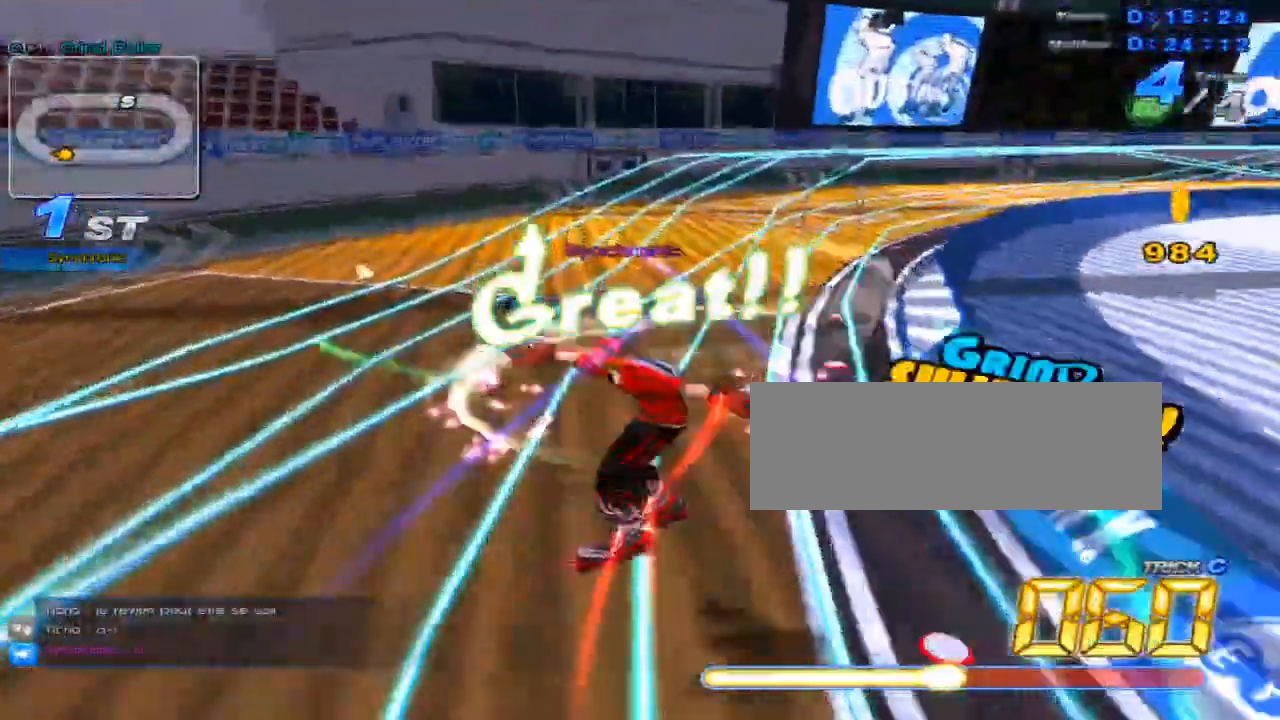
{"keys": ["up"], "events": []}
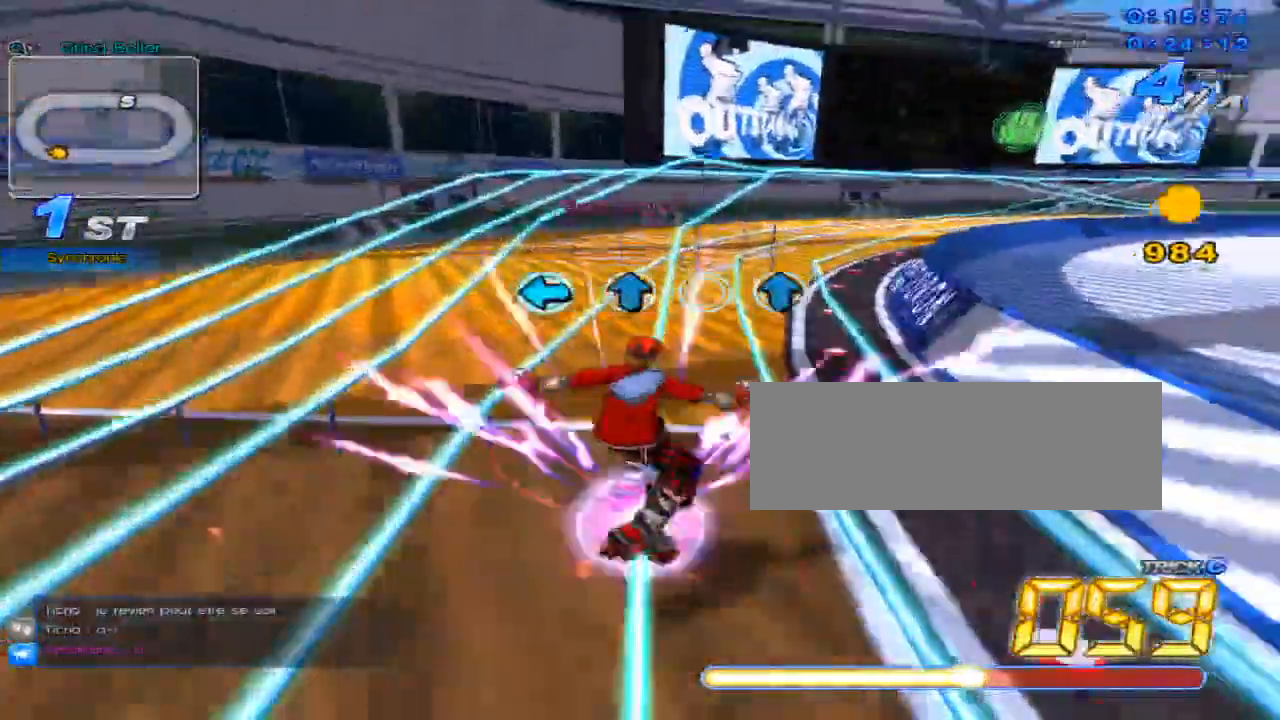
{"keys": ["c", "right", "up", "x"], "events": [[33, "right", "down"], [66, "w", "down"], [100, "x", "down"], [183, "c", "down"], [183, "right", "up"], [183, "w", "up"], [450, "right", "down"]]}